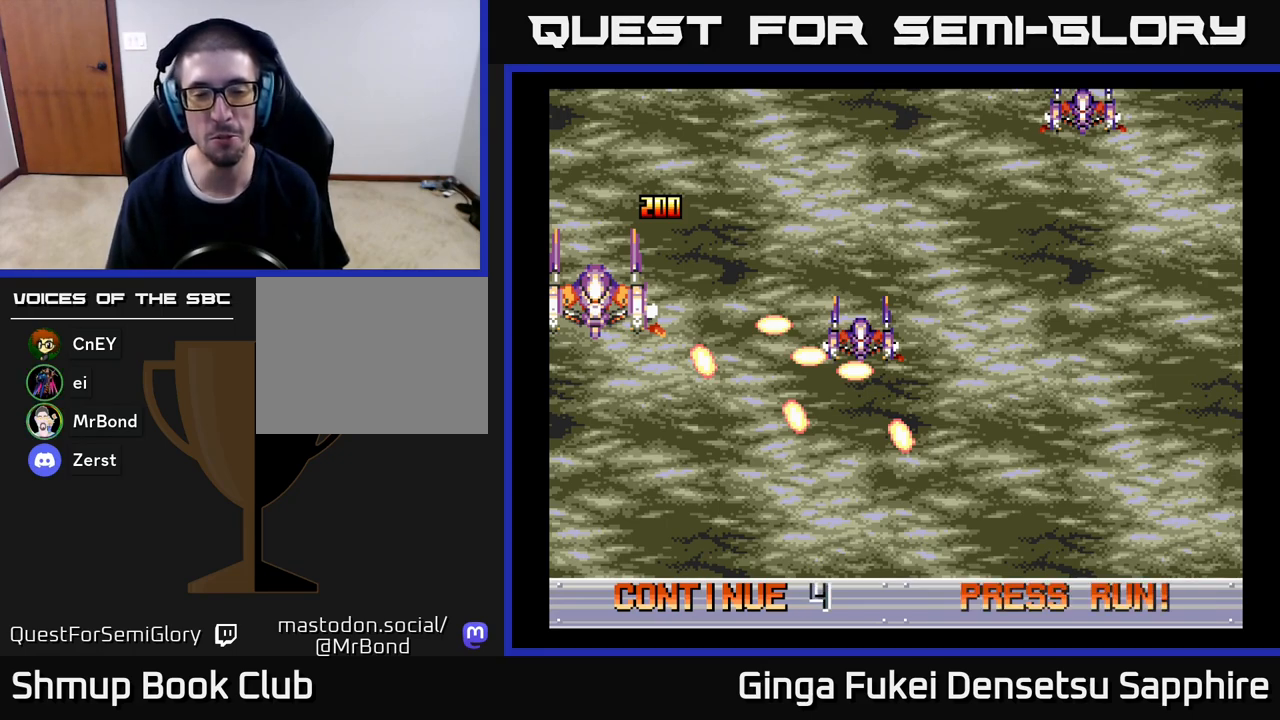
Gameplay with a controller (Xbox layout); each line is a JSON object with the inputs held at the frame after it. "events" lists button and stick changes between this image and that frame as [ms after this image, input, new state], when the widget could be followed in between. Not read: right_stick.
{"buttons": [], "left_stick": "center", "events": [[133, "A", "down"], [250, "A", "up"]]}
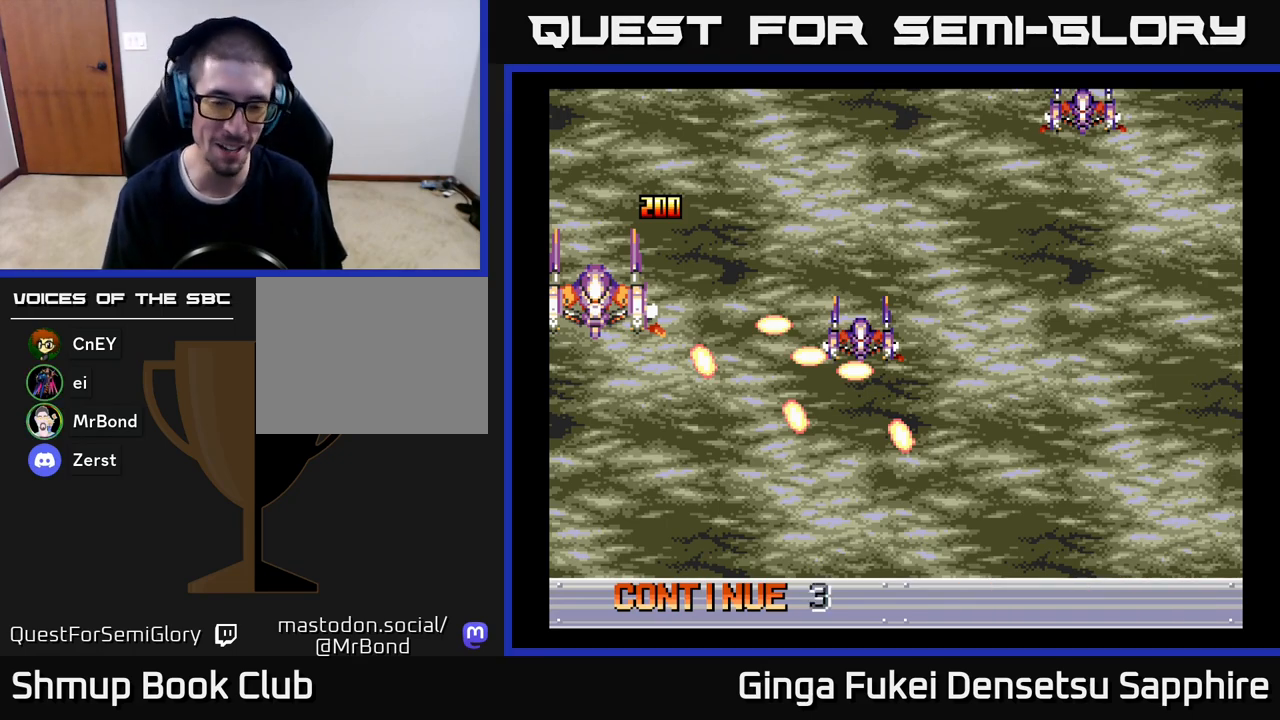
{"buttons": [], "left_stick": "center", "events": [[50, "A", "down"], [117, "A", "up"], [233, "A", "down"], [300, "A", "up"], [383, "A", "down"], [450, "A", "up"]]}
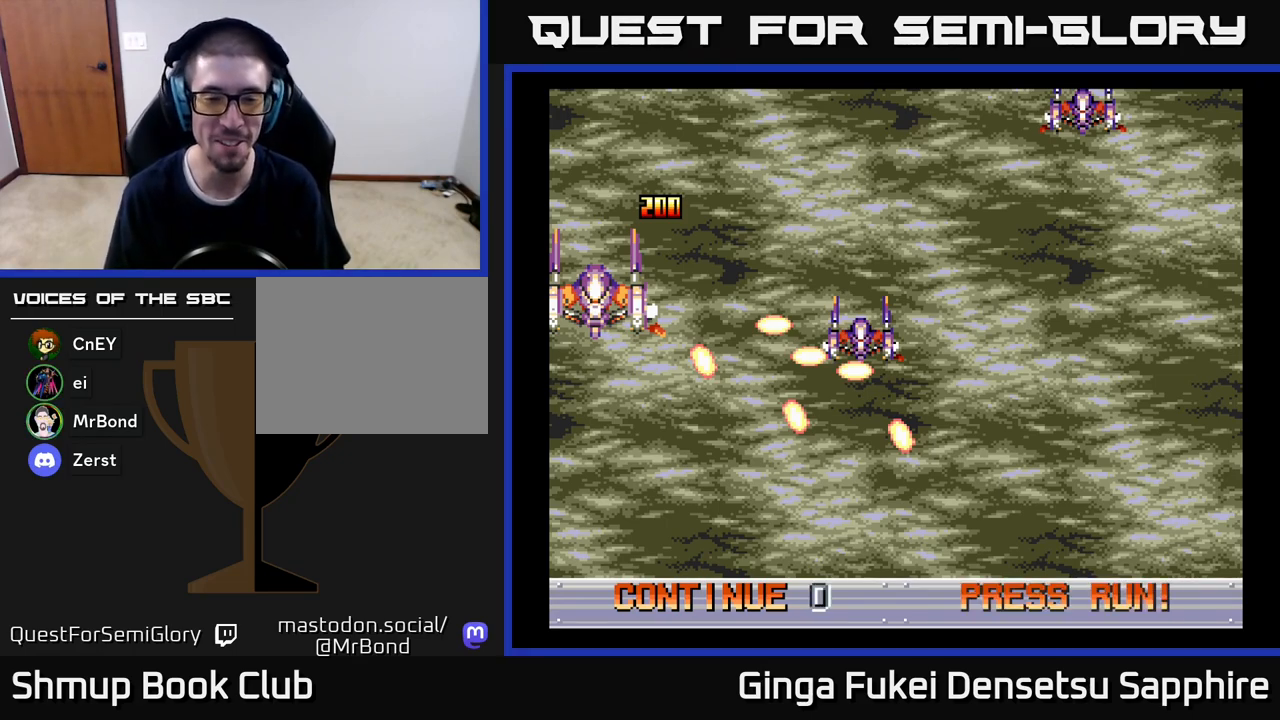
{"buttons": [], "left_stick": "center", "events": [[50, "A", "down"], [117, "A", "up"]]}
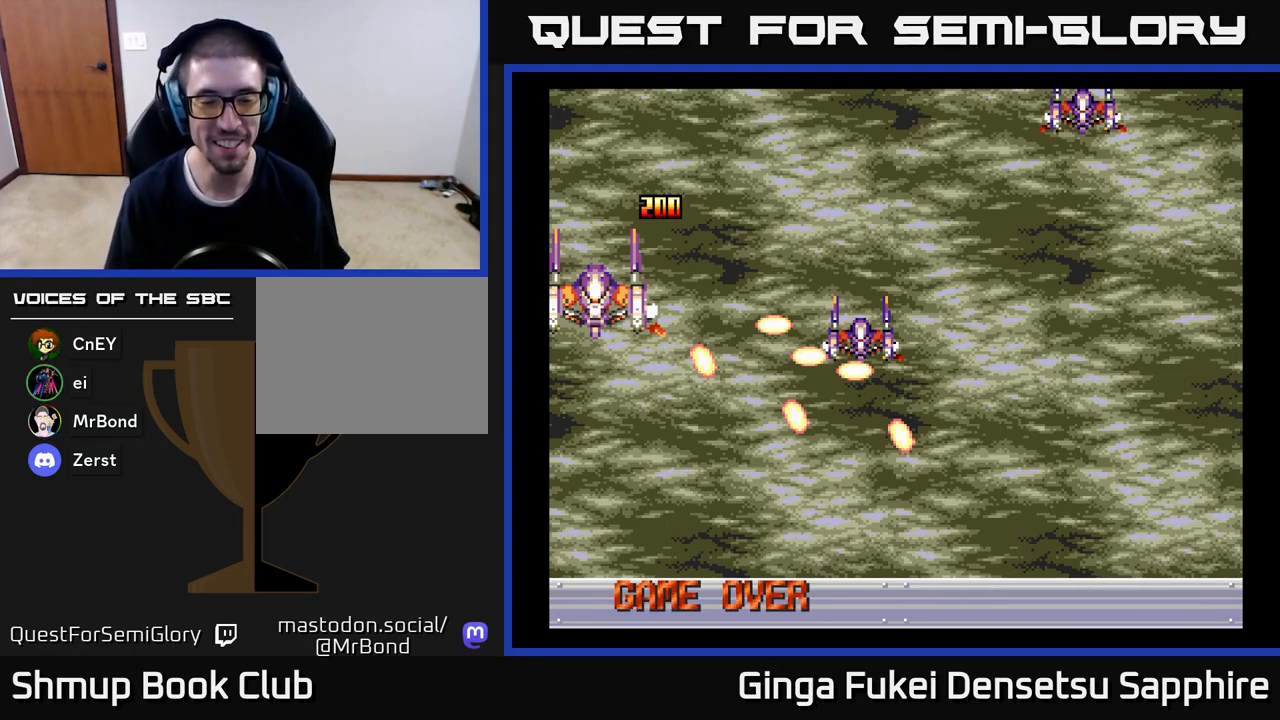
{"buttons": [], "left_stick": "center", "events": [[267, "A", "down"], [400, "A", "up"]]}
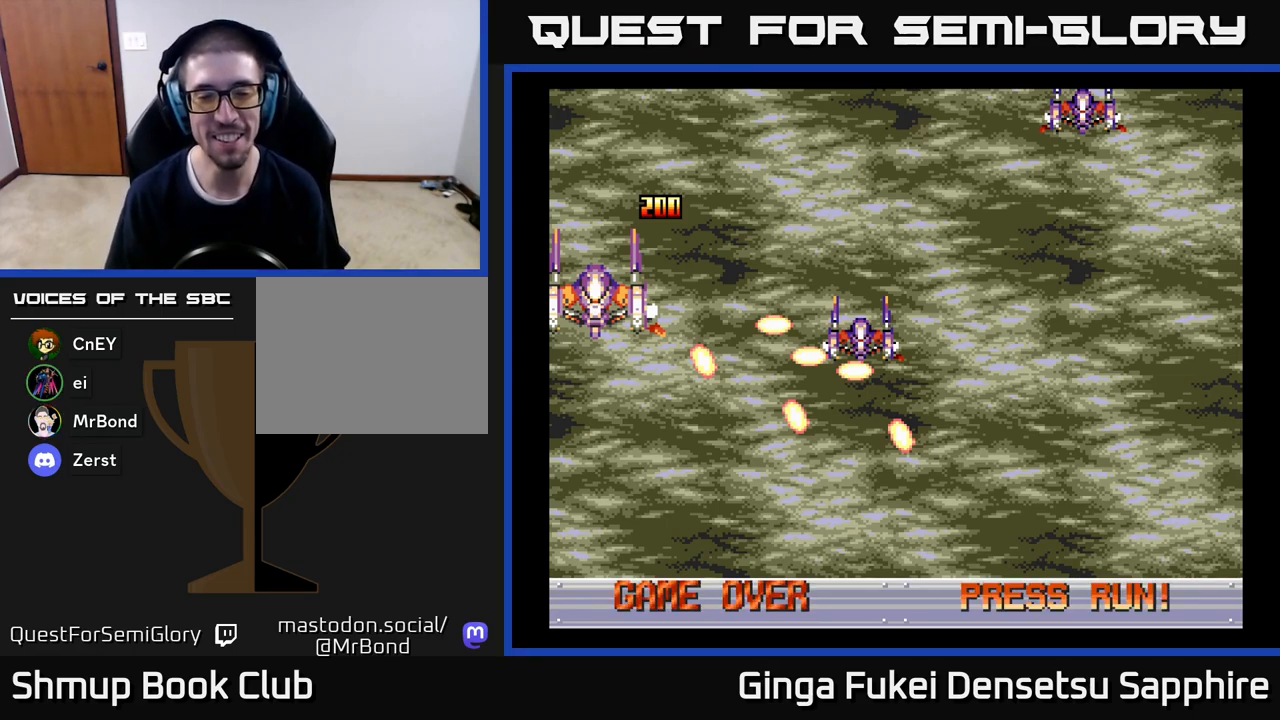
{"buttons": ["A"], "left_stick": "center", "events": [[433, "A", "down"]]}
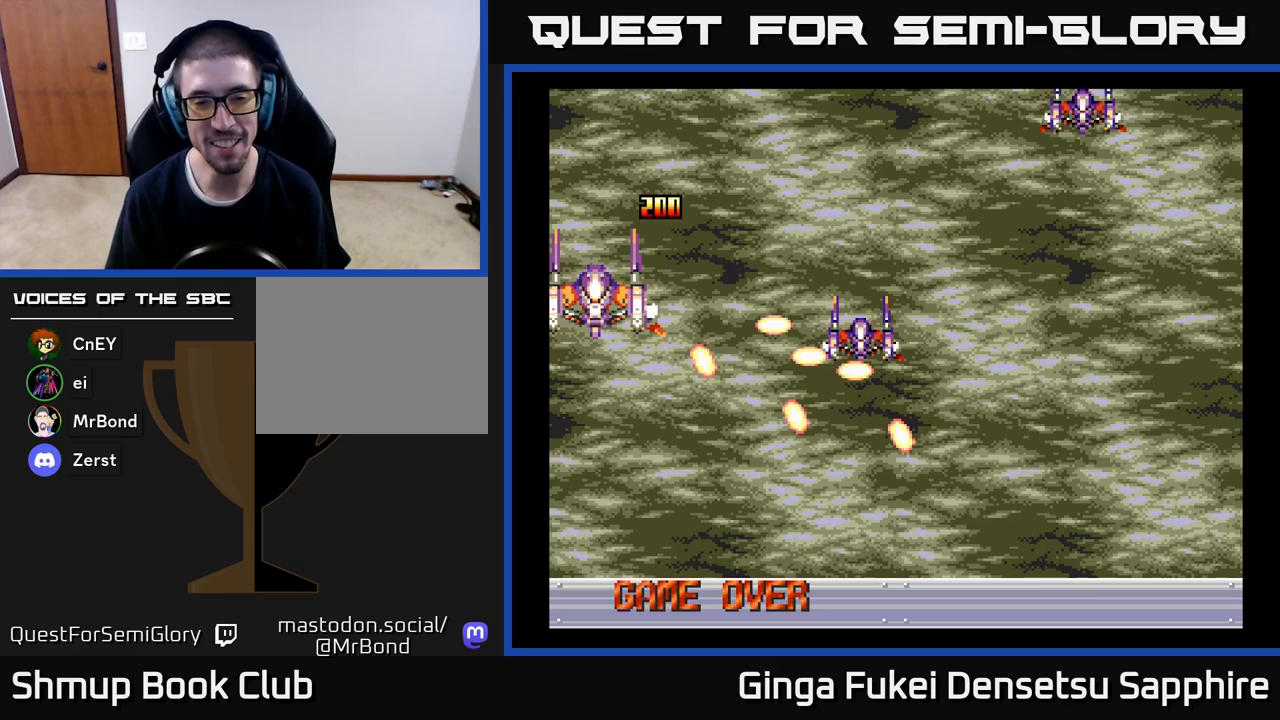
{"buttons": [], "left_stick": "center", "events": [[117, "A", "up"]]}
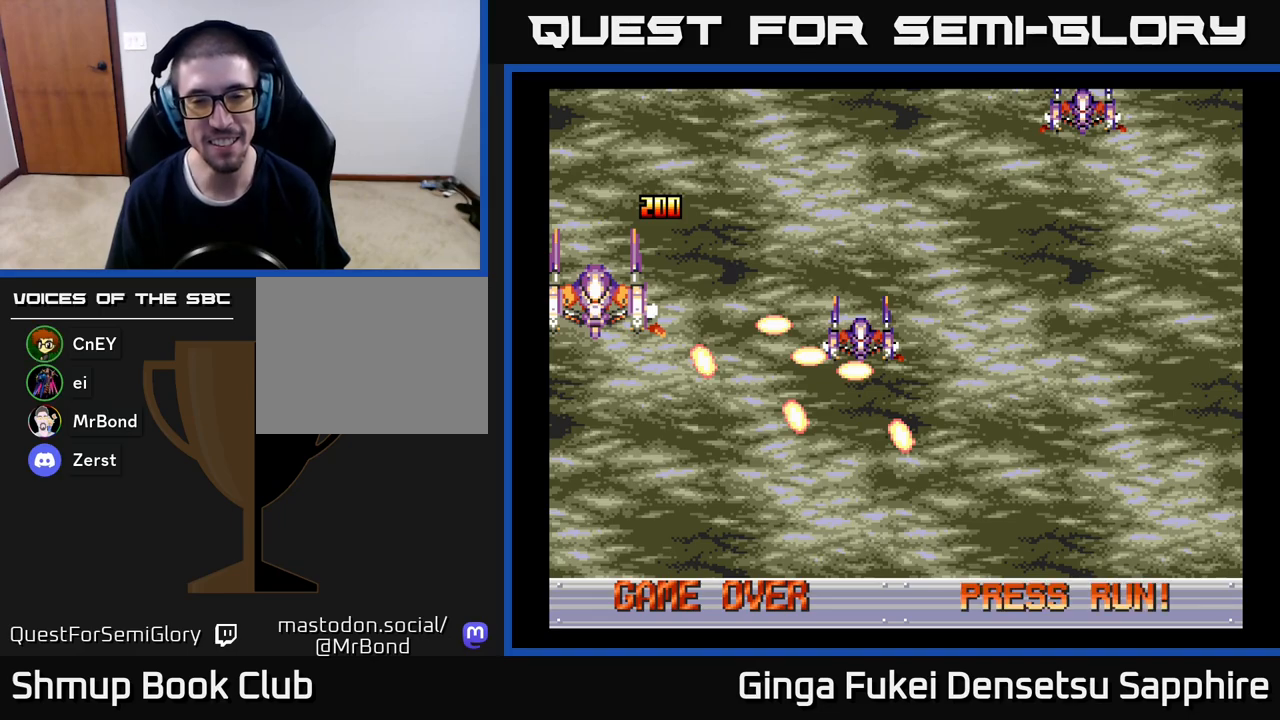
{"buttons": [], "left_stick": "center", "events": []}
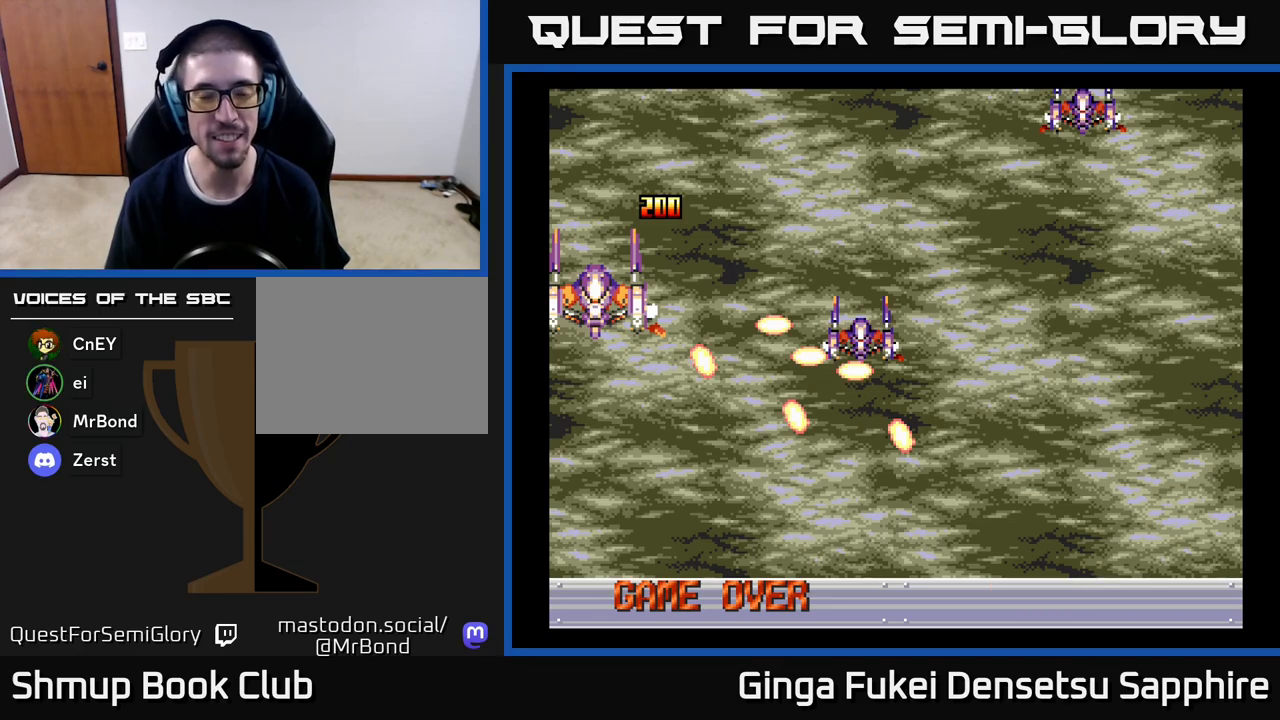
{"buttons": [], "left_stick": "center", "events": [[117, "A", "down"], [217, "A", "up"]]}
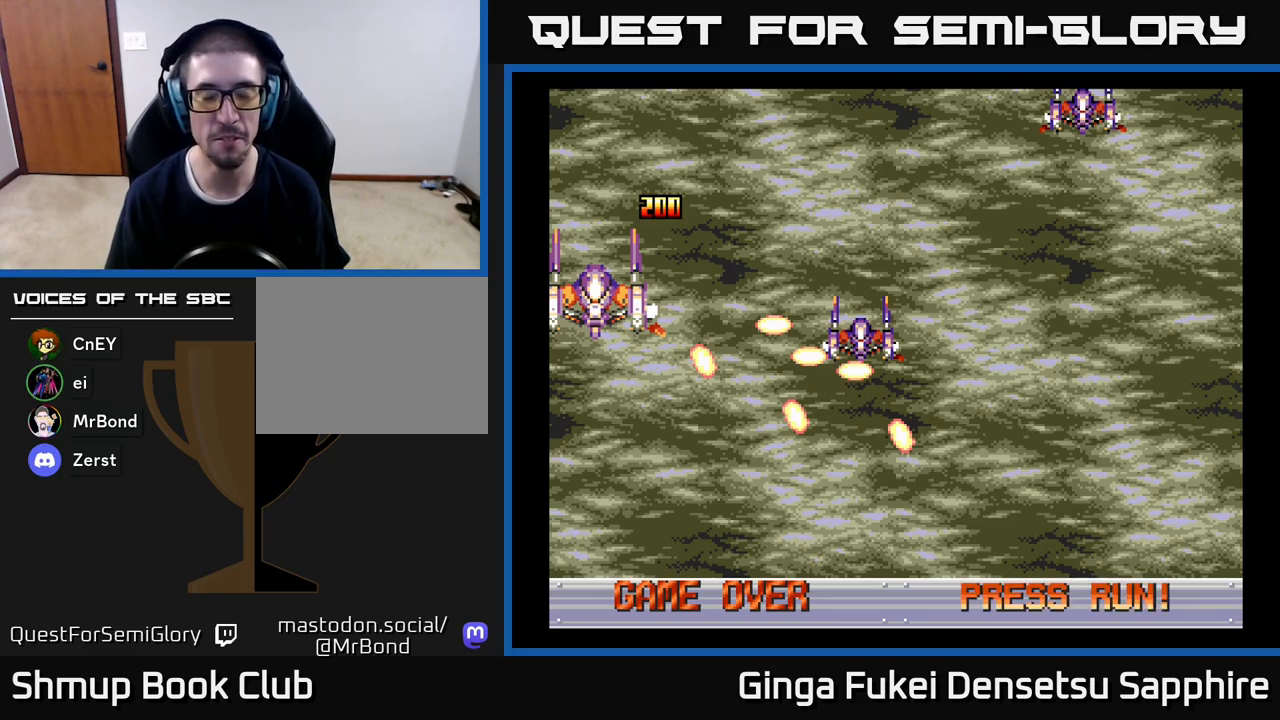
{"buttons": [], "left_stick": "center", "events": []}
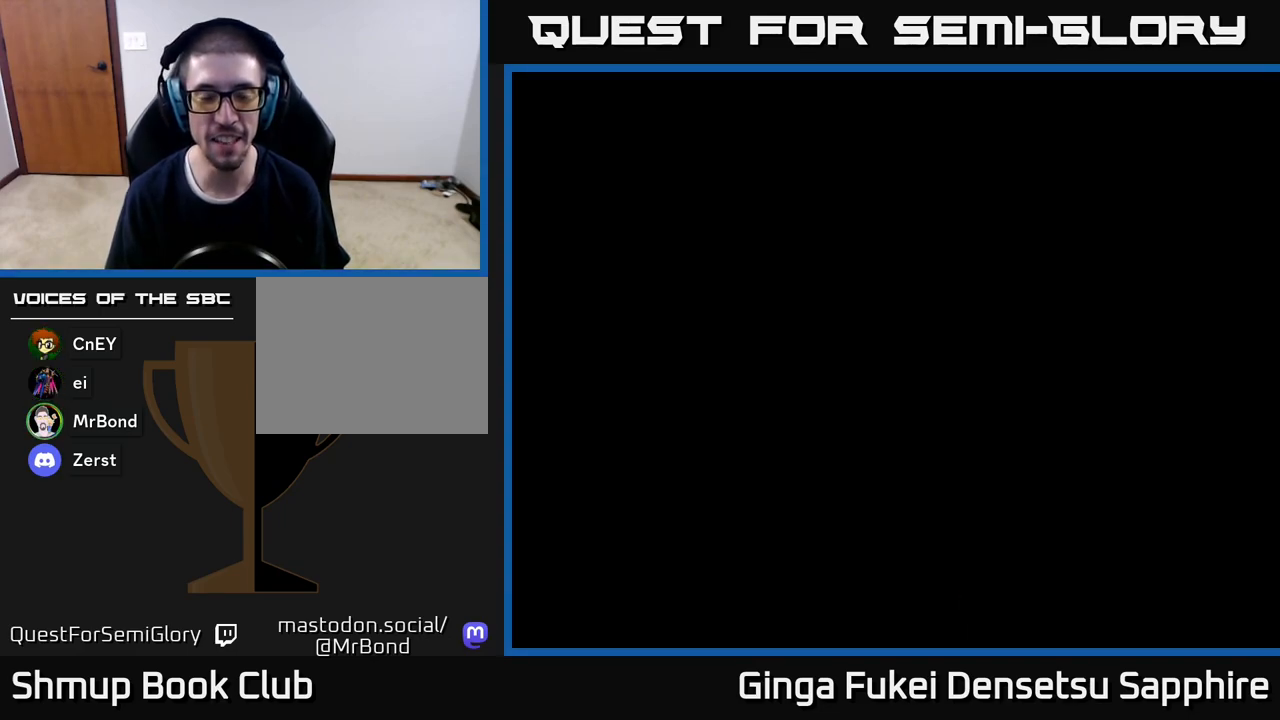
{"buttons": [], "left_stick": "center", "events": []}
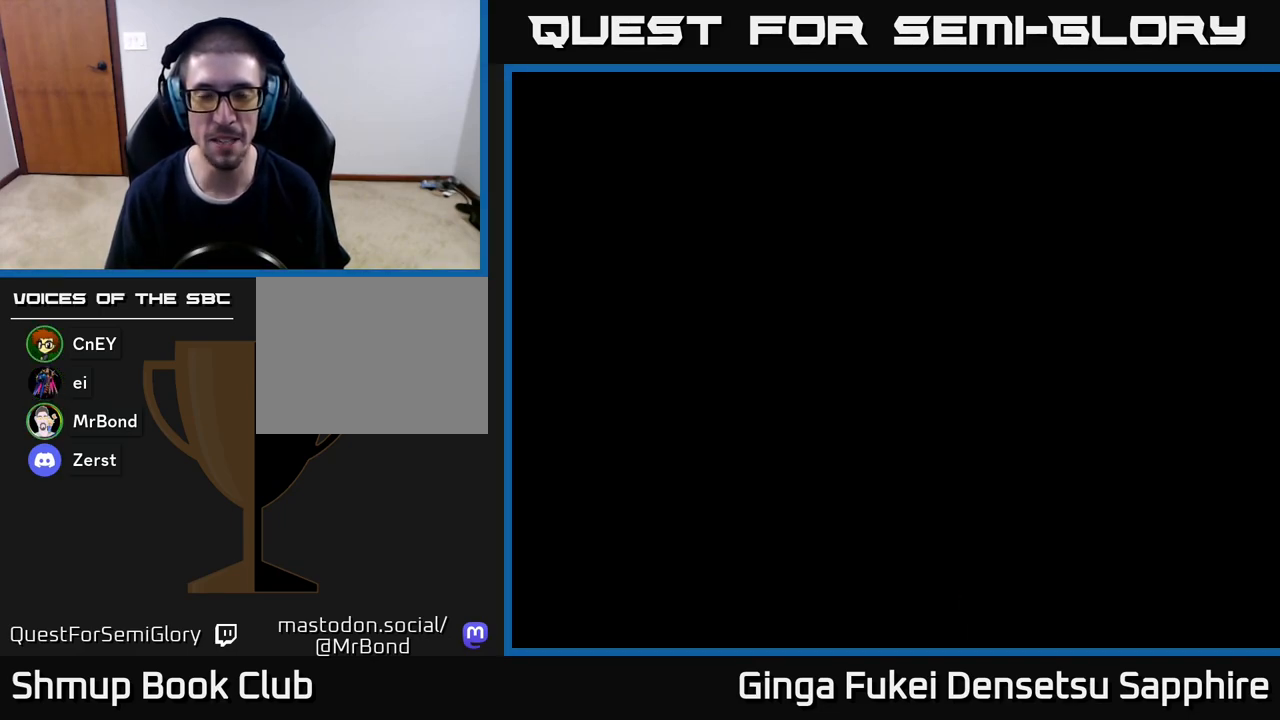
{"buttons": [], "left_stick": "center", "events": []}
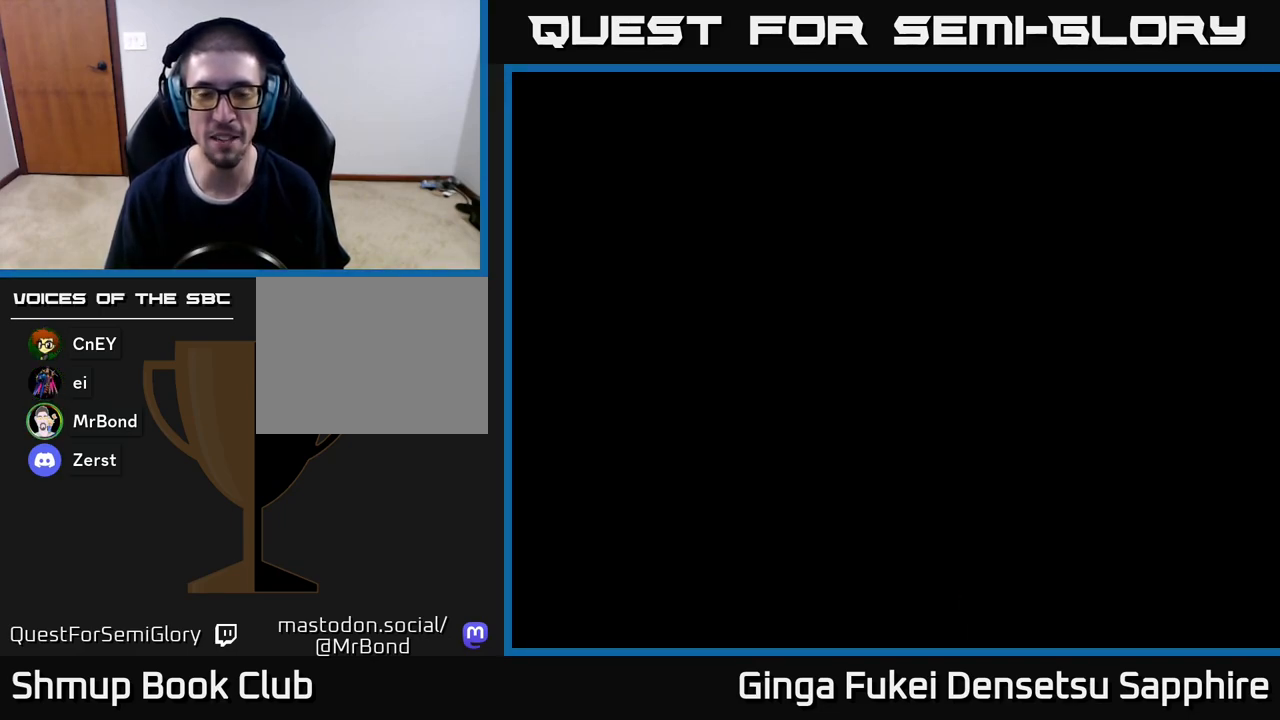
{"buttons": [], "left_stick": "center", "events": []}
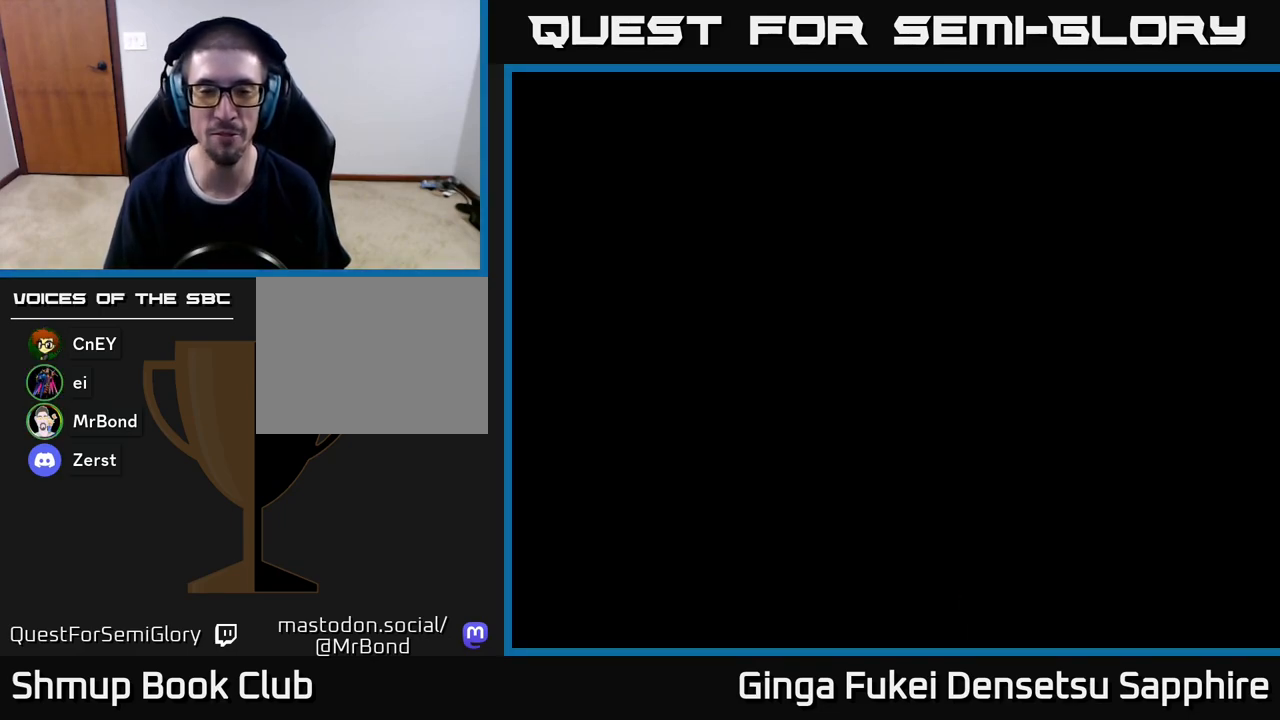
{"buttons": [], "left_stick": "center", "events": []}
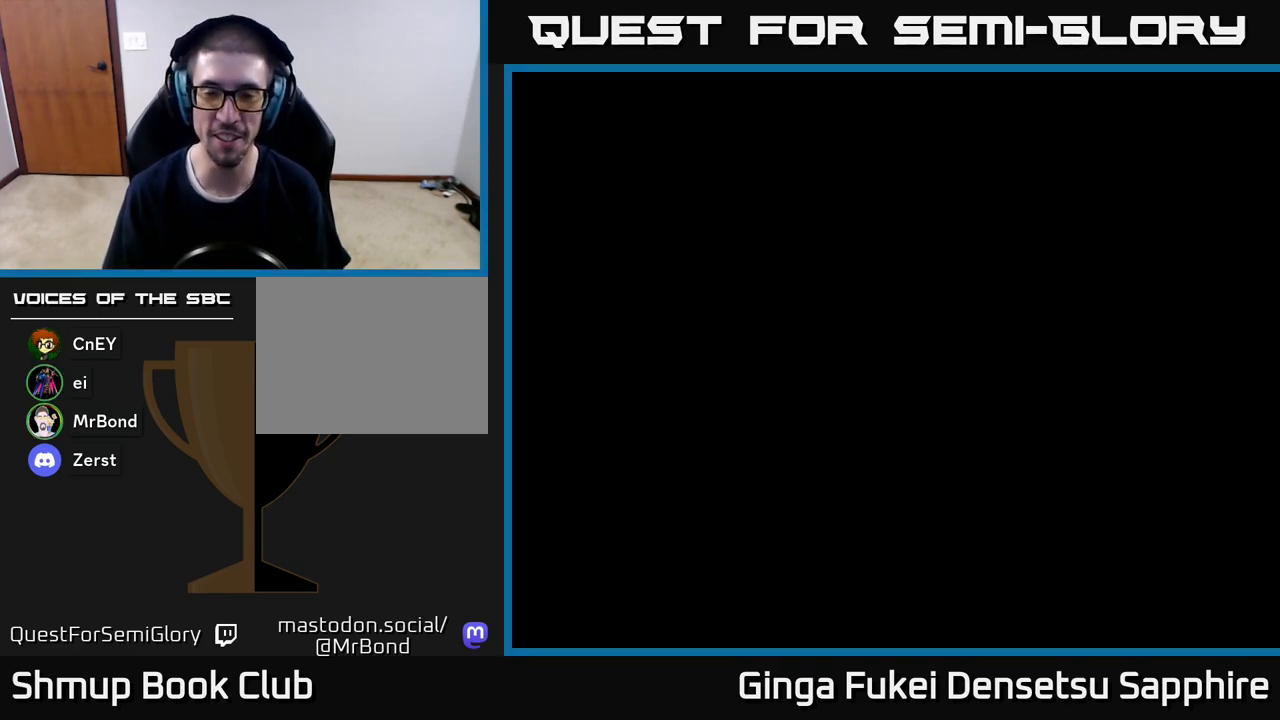
{"buttons": [], "left_stick": "center", "events": []}
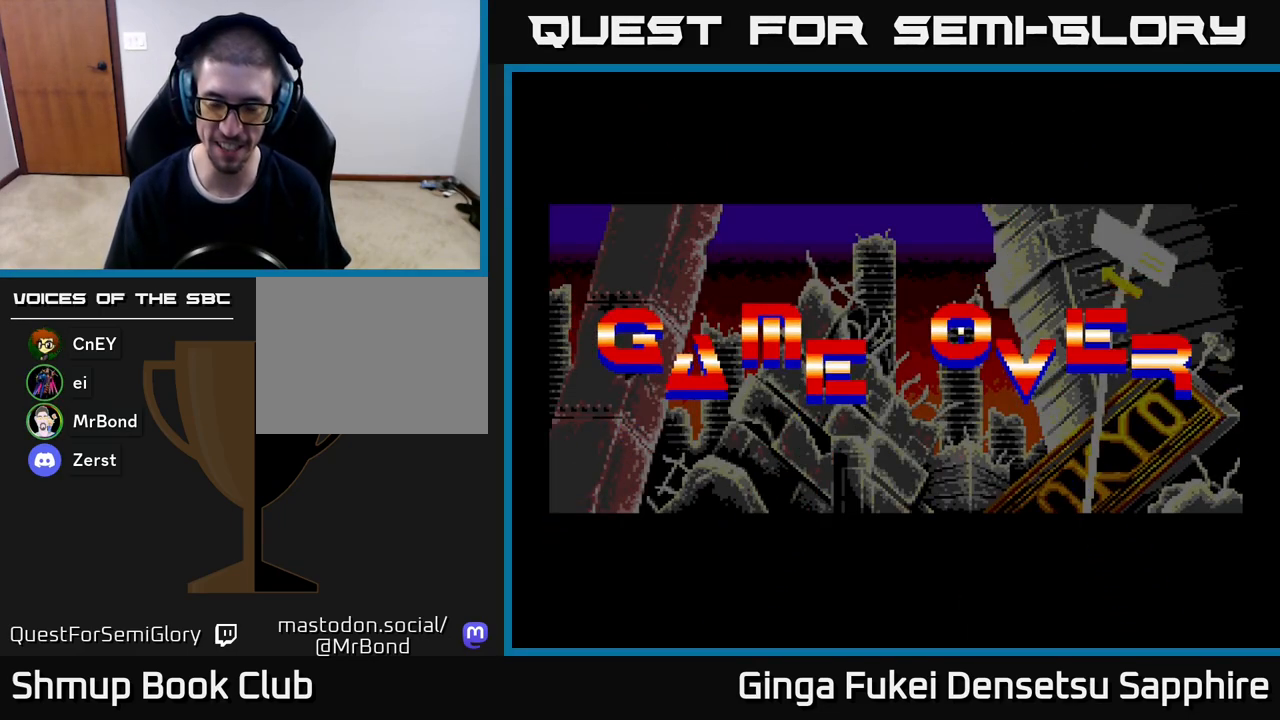
{"buttons": [], "left_stick": "center", "events": []}
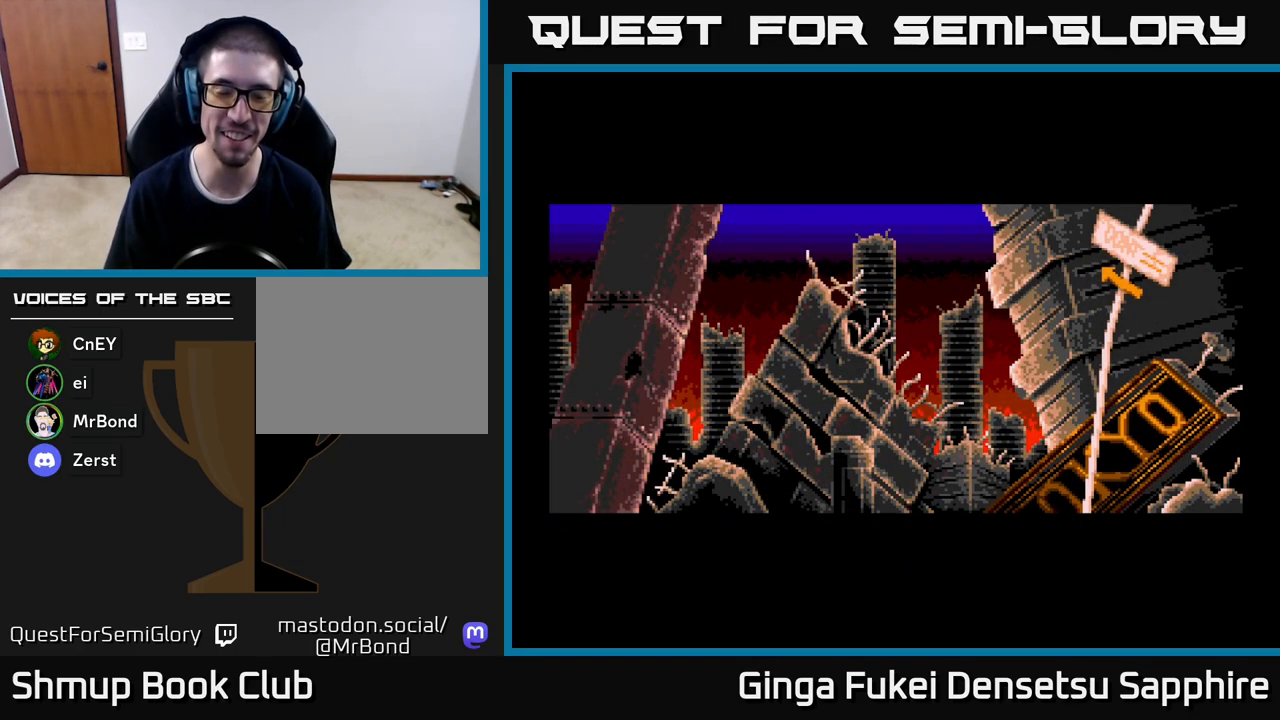
{"buttons": [], "left_stick": "center", "events": [[117, "A", "down"], [233, "A", "up"]]}
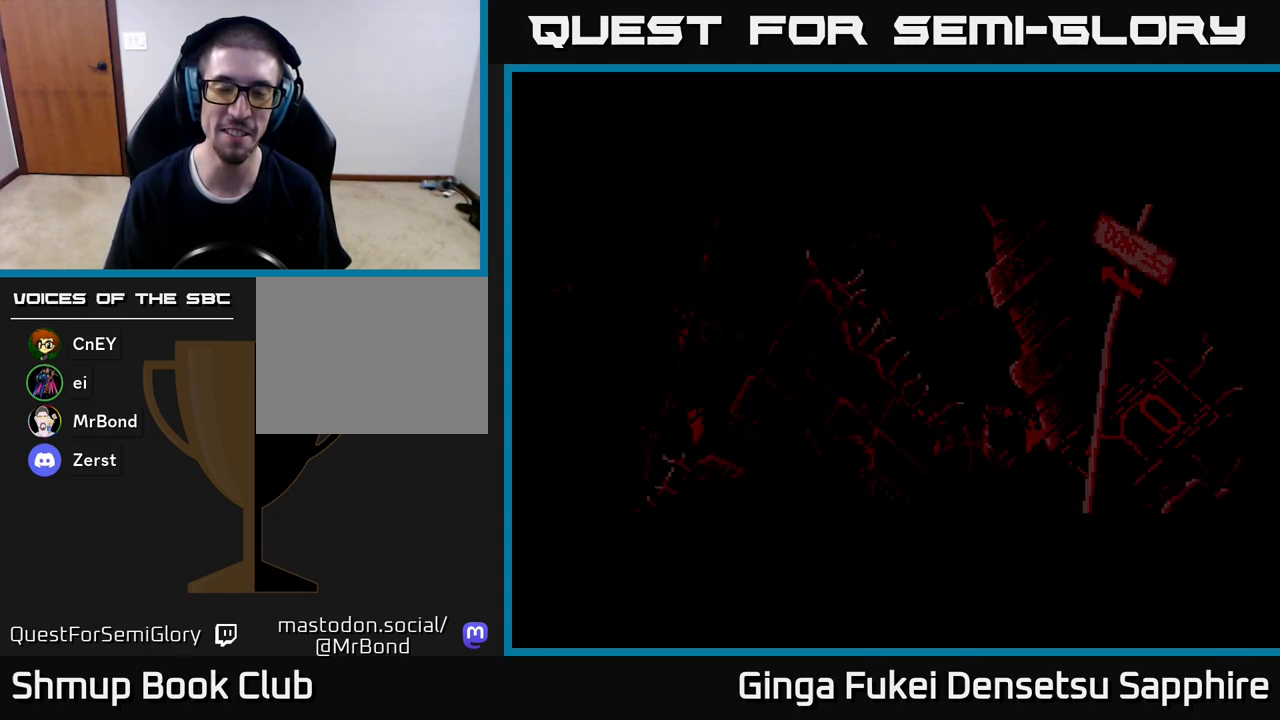
{"buttons": [], "left_stick": "center", "events": []}
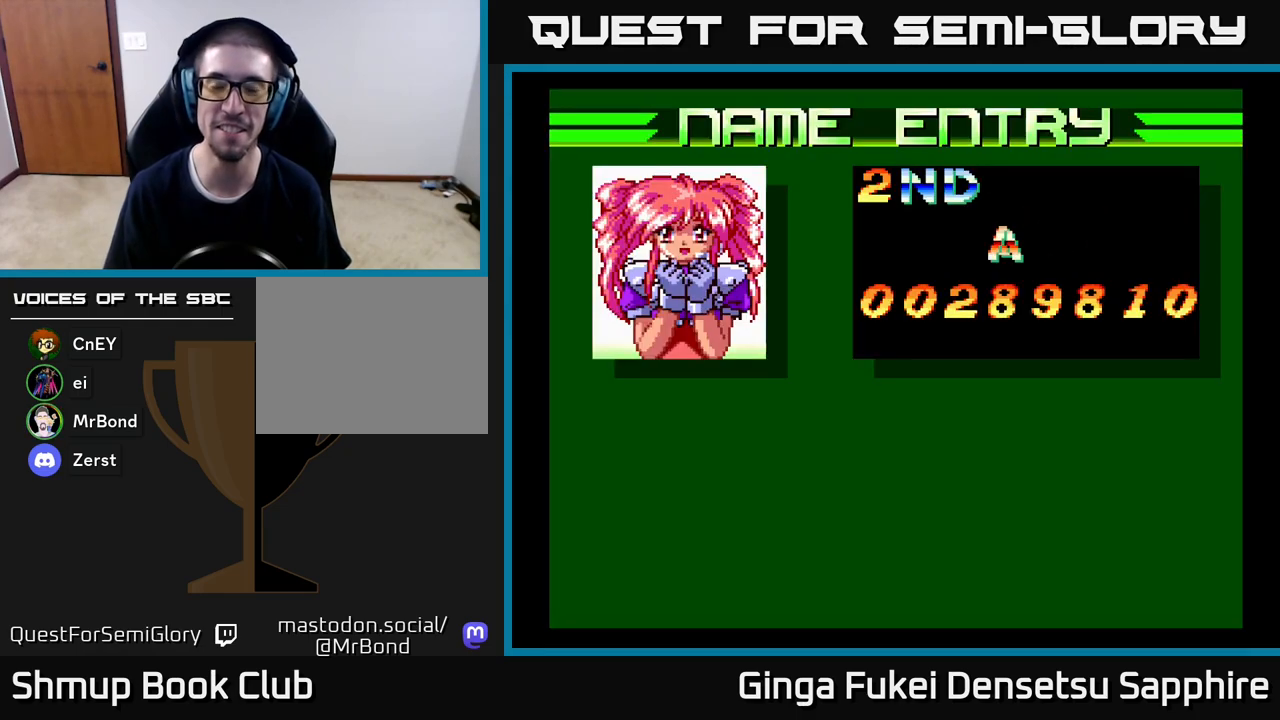
{"buttons": [], "left_stick": "center", "events": []}
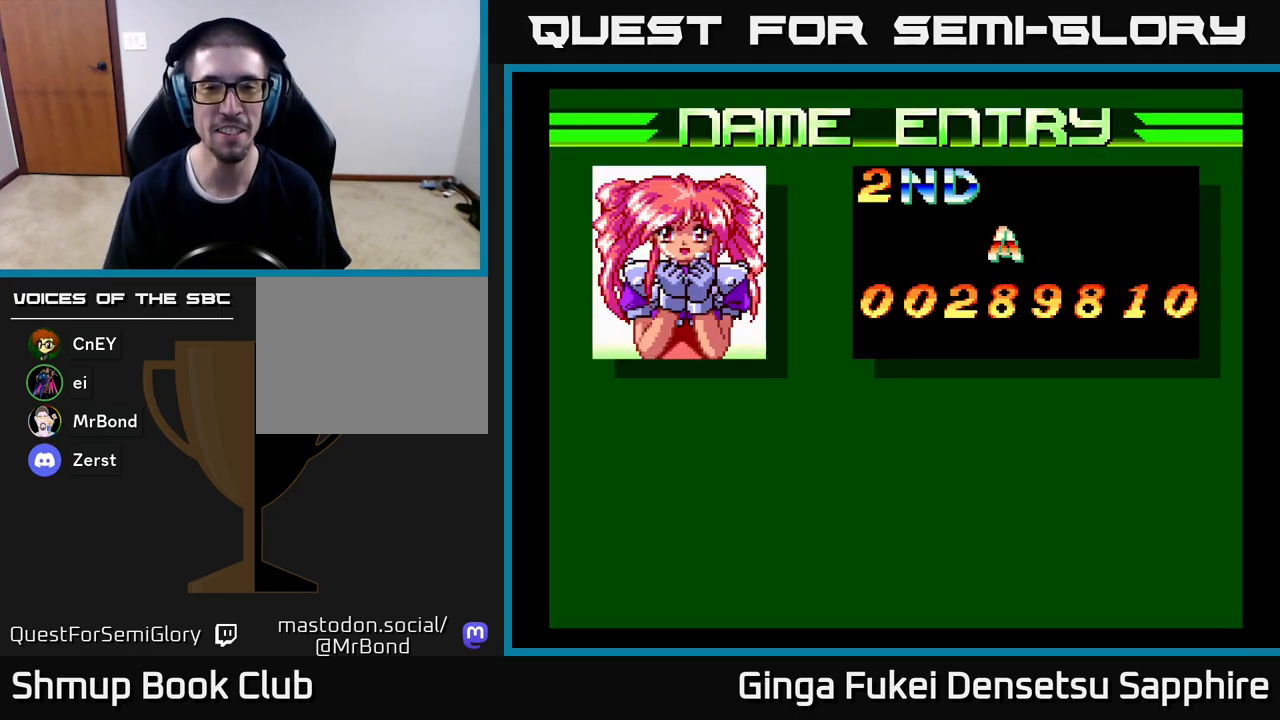
{"buttons": [], "left_stick": "center", "events": []}
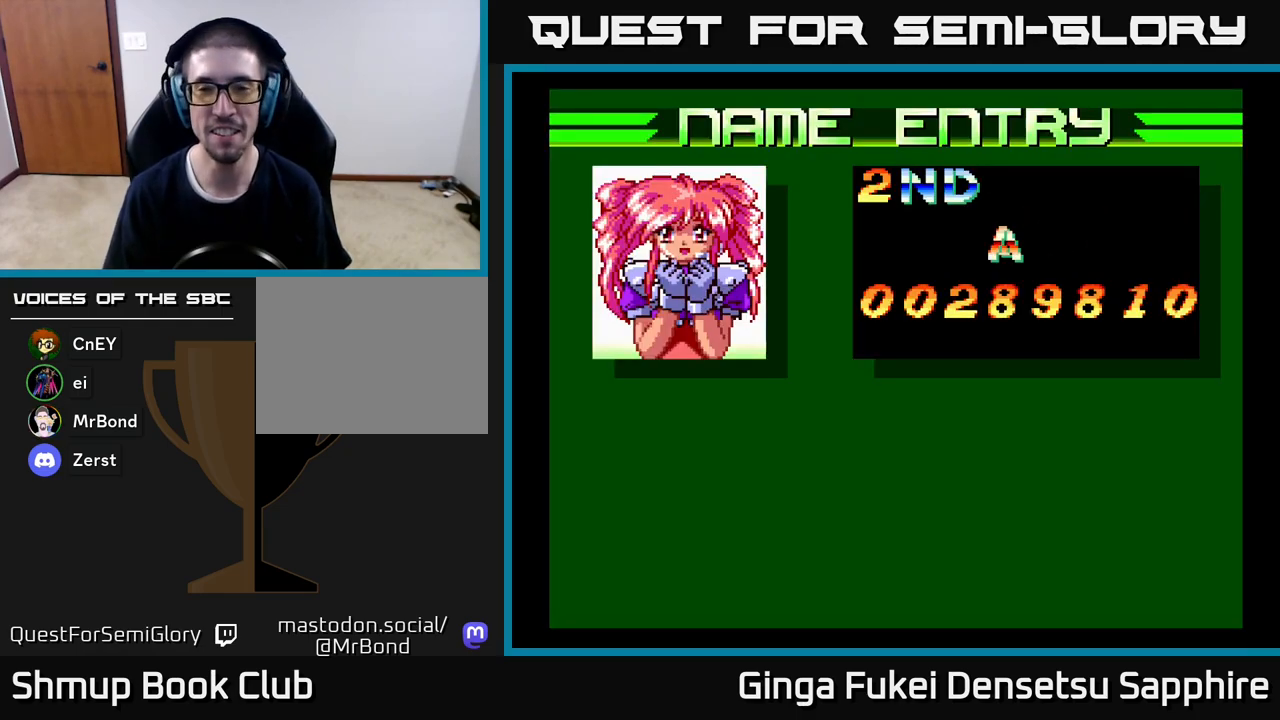
{"buttons": [], "left_stick": "center", "events": []}
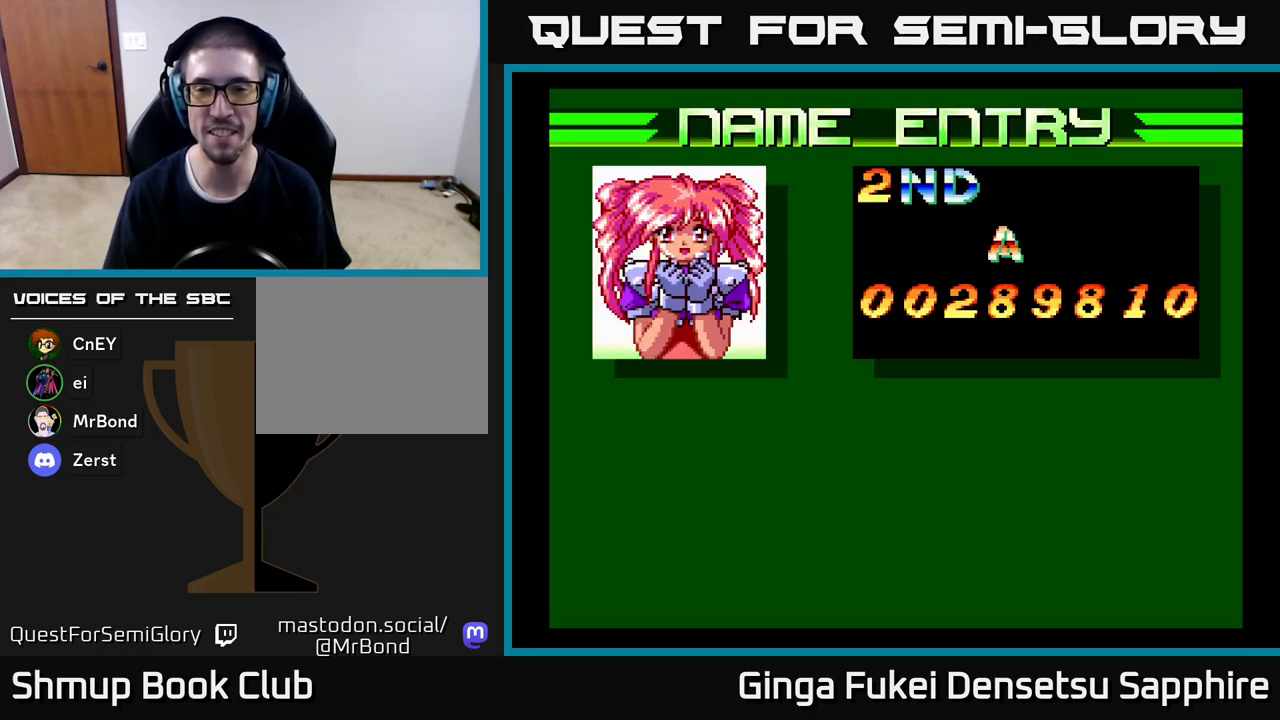
{"buttons": [], "left_stick": "center", "events": []}
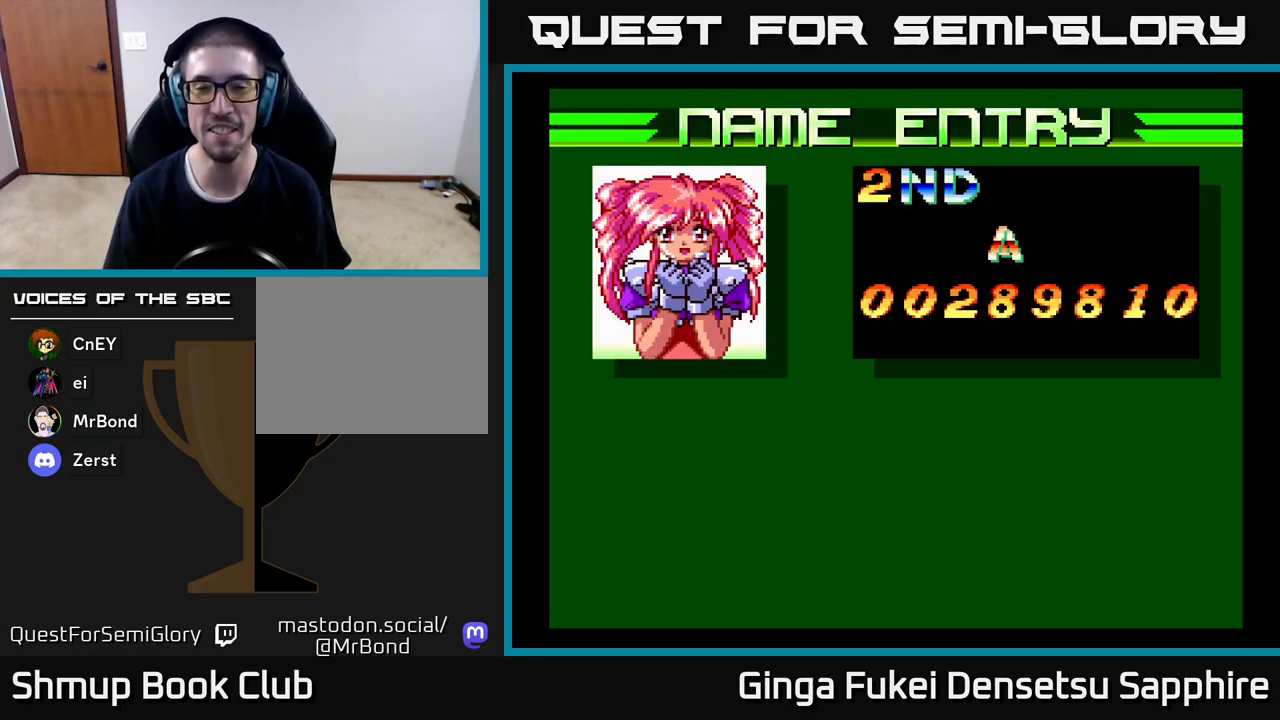
{"buttons": [], "left_stick": "center", "events": [[150, "DPAD_RIGHT", "down"], [283, "DPAD_RIGHT", "up"]]}
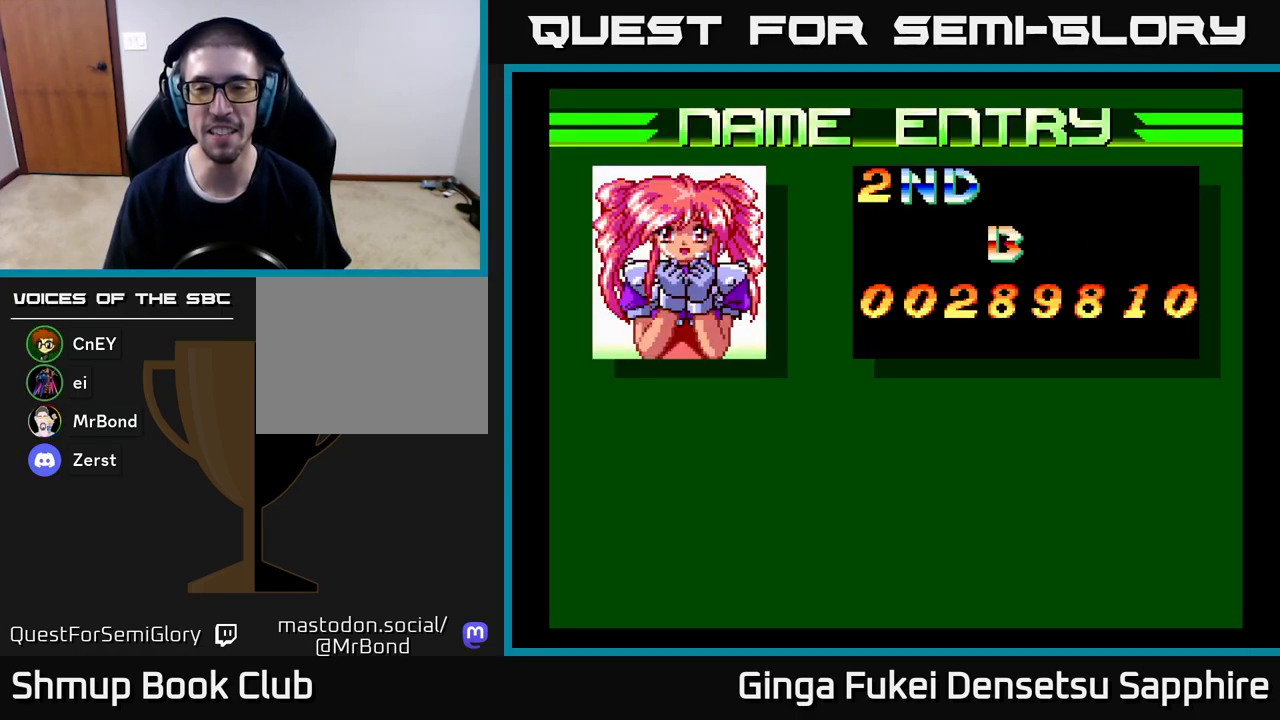
{"buttons": ["DPAD_RIGHT"], "left_stick": "center", "events": [[183, "DPAD_RIGHT", "down"], [300, "DPAD_RIGHT", "up"], [433, "DPAD_RIGHT", "down"]]}